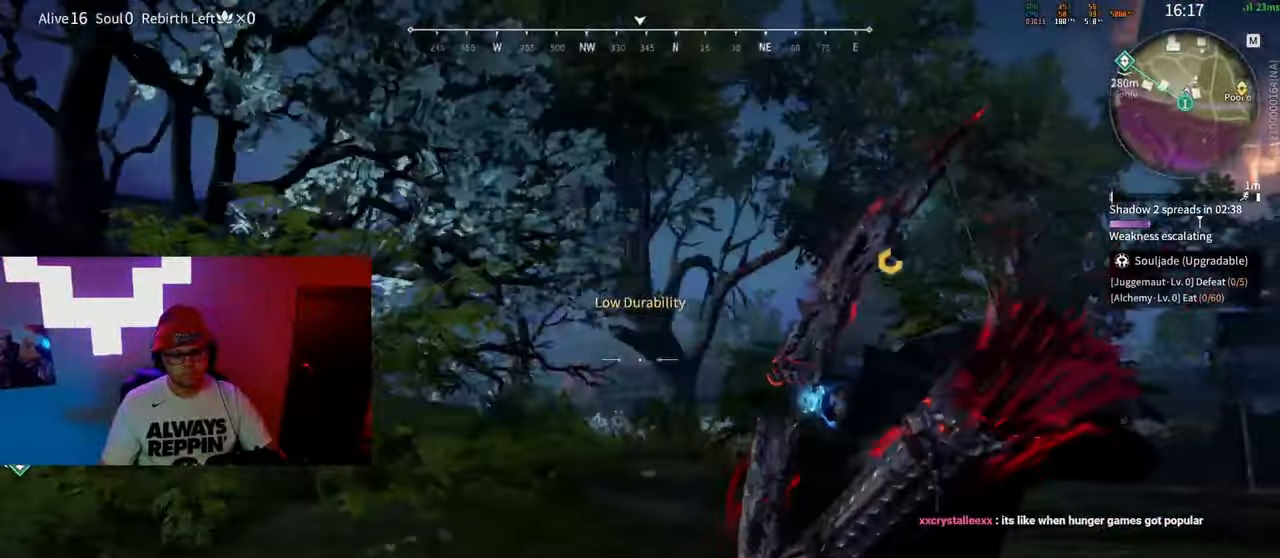
Gameplay with keyboard and mouse; each line is a JSON object with the keys and mouse buttons held at the frame after it. "events" lists presses ("down") and releases ("up") of "a", "c", "d", "e", "f", "q", "r", "s", "shift", "space", "tab", "w", "mouse_left", "mouse_wheel" and "mouse_right" between this image and that frame as [ms after this image, input, new state], when the widget could be followed in between. "mouse_left", "mouse_wheel", "mouse_right" = the "left", "wheel", "right" buttons of the "mouse" list. No other keys are recorded. "wheel" means that the mouse wheel is clicked or scrolled. Mouse movement is not recorded.
{"keys": ["w"], "mouse": ["right"], "events": [[33, "shift", "down"], [133, "mouse_left", "up"], [283, "mouse_wheel", "down"], [367, "mouse_right", "down"], [417, "shift", "up"], [433, "mouse_wheel", "up"]]}
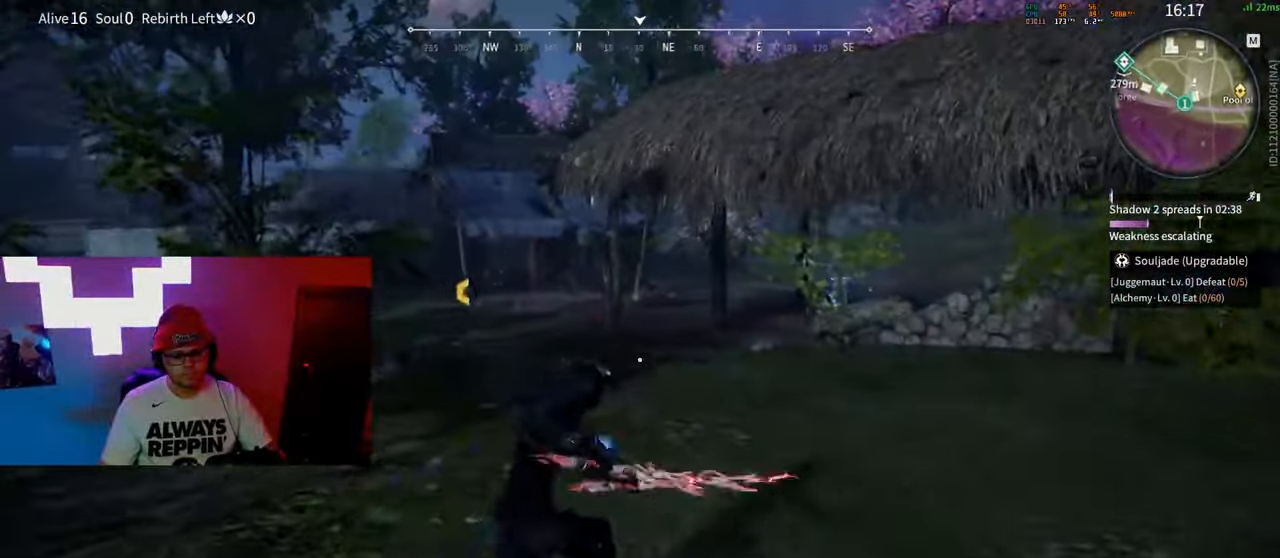
{"keys": ["space", "w"], "mouse": [], "events": [[217, "shift", "down"], [317, "mouse_right", "up"], [417, "c", "down"], [450, "space", "down"], [483, "c", "up"], [500, "shift", "up"]]}
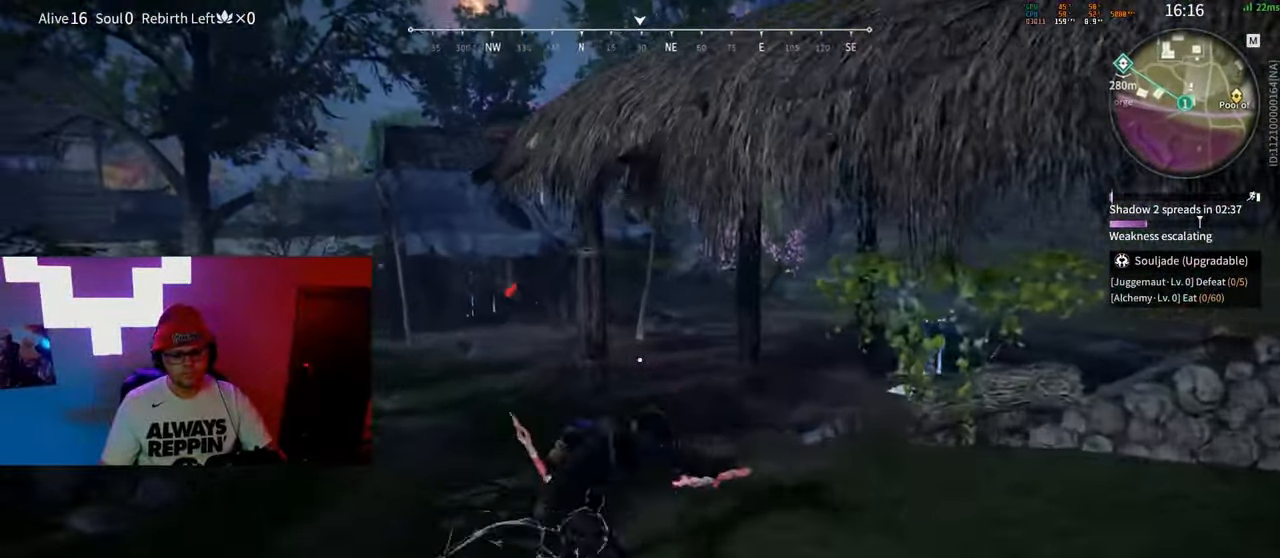
{"keys": ["w"], "mouse": [], "events": [[33, "space", "up"], [50, "d", "down"], [150, "d", "up"]]}
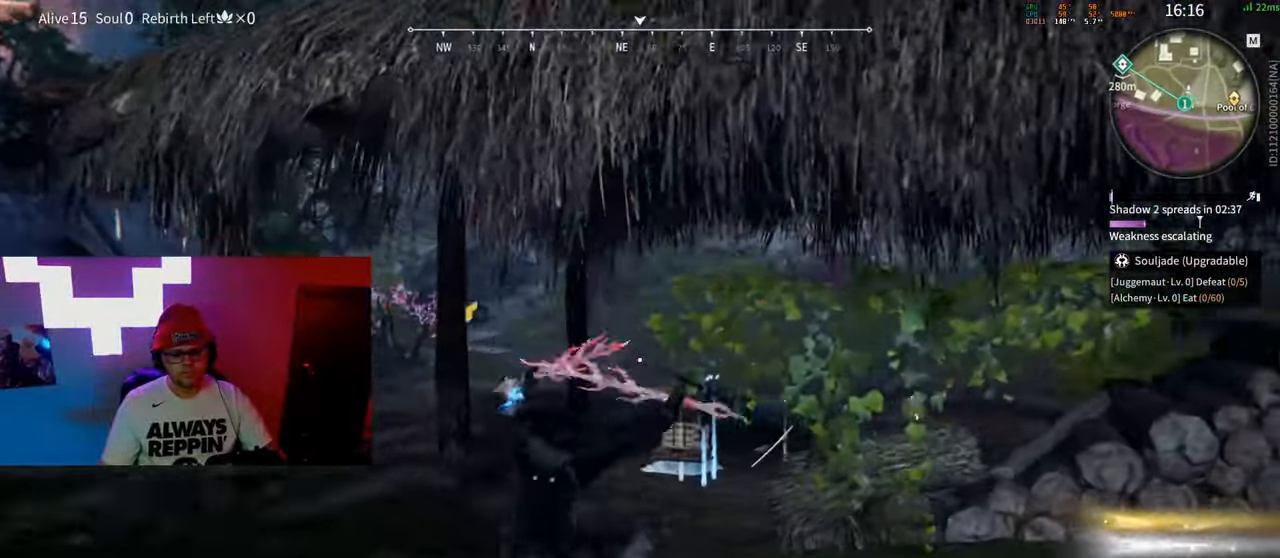
{"keys": ["w"], "mouse": [], "events": []}
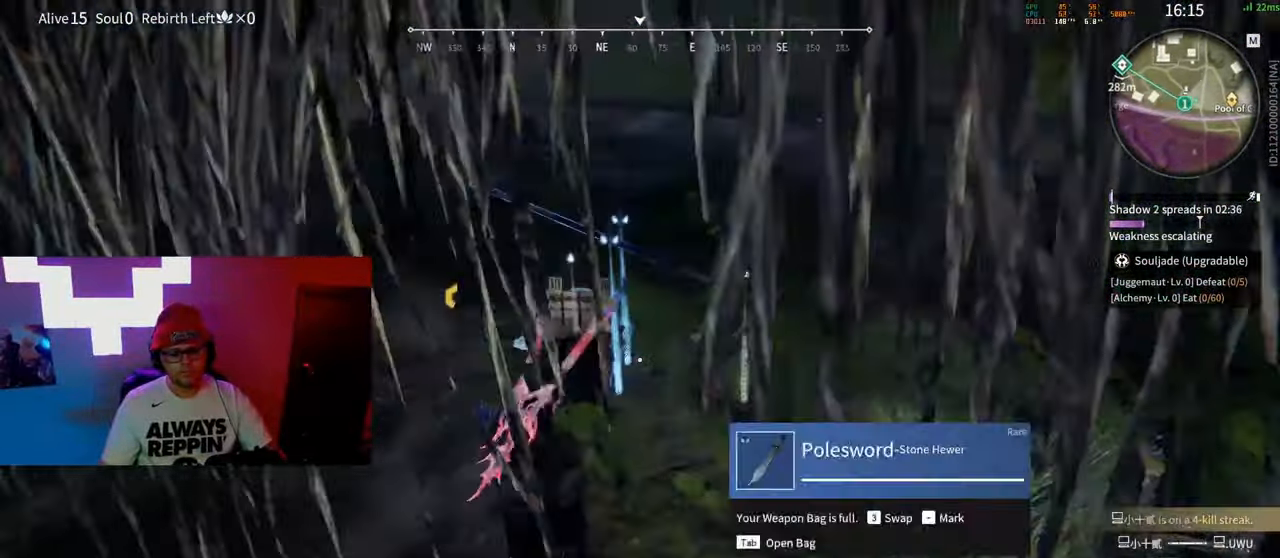
{"keys": ["a", "e", "w"], "mouse": [], "events": [[50, "a", "down"], [150, "e", "down"], [217, "e", "up"], [283, "e", "down"], [383, "e", "up"], [450, "e", "down"]]}
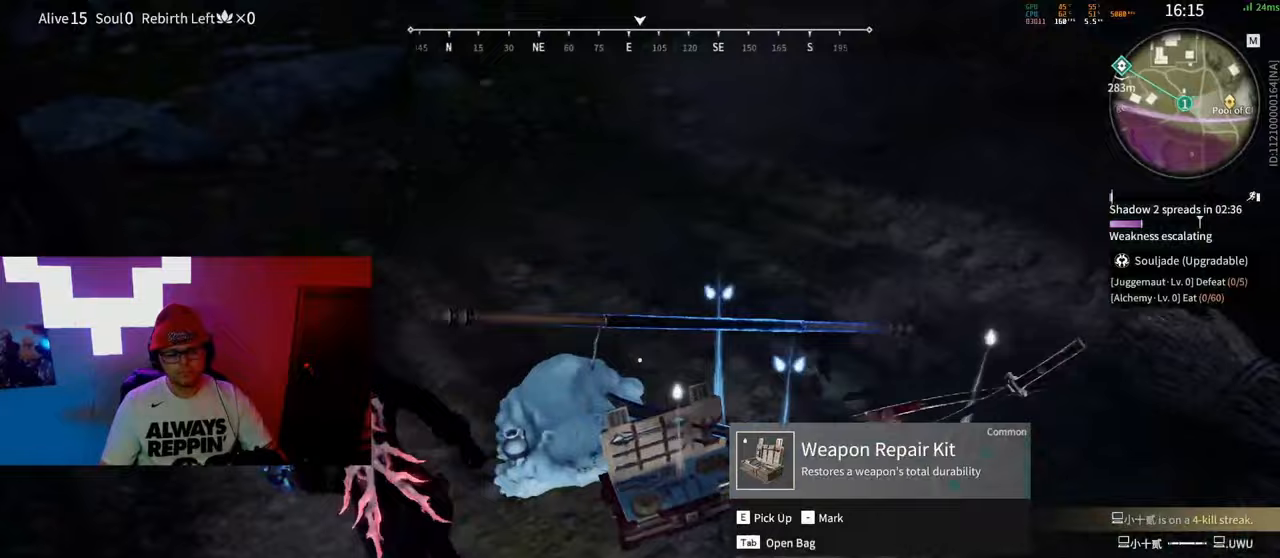
{"keys": ["shift", "w"], "mouse": ["right"], "events": [[33, "e", "up"], [100, "a", "up"], [150, "mouse_right", "down"], [433, "shift", "down"]]}
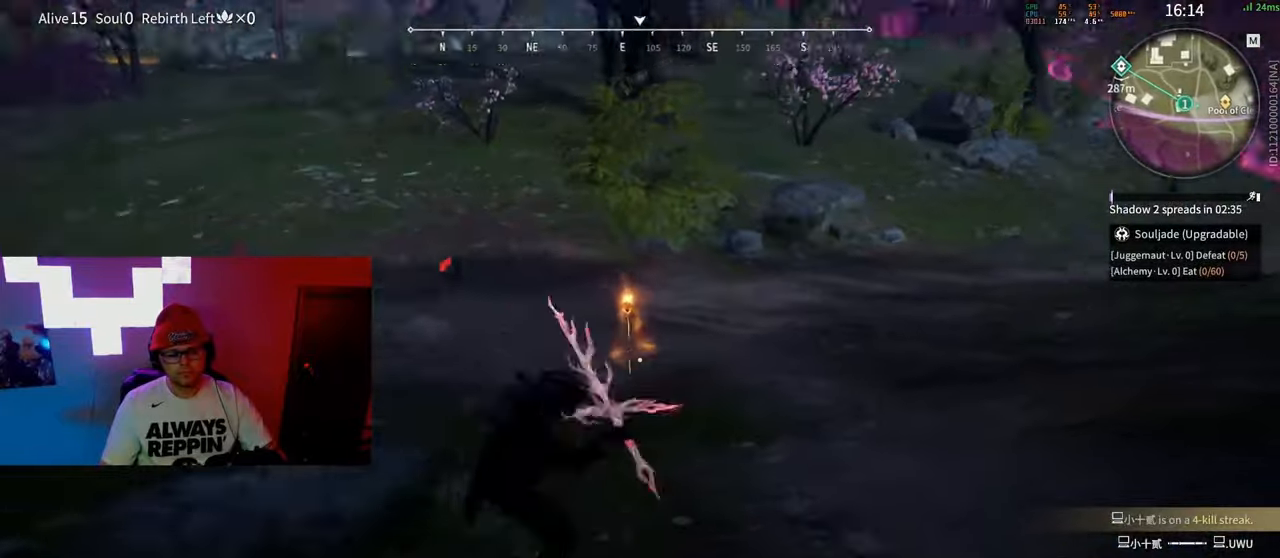
{"keys": ["d"], "mouse": ["right"], "events": [[17, "a", "down"], [133, "mouse_right", "up"], [283, "shift", "up"], [317, "a", "up"], [333, "d", "down"], [417, "mouse_right", "down"], [450, "w", "up"]]}
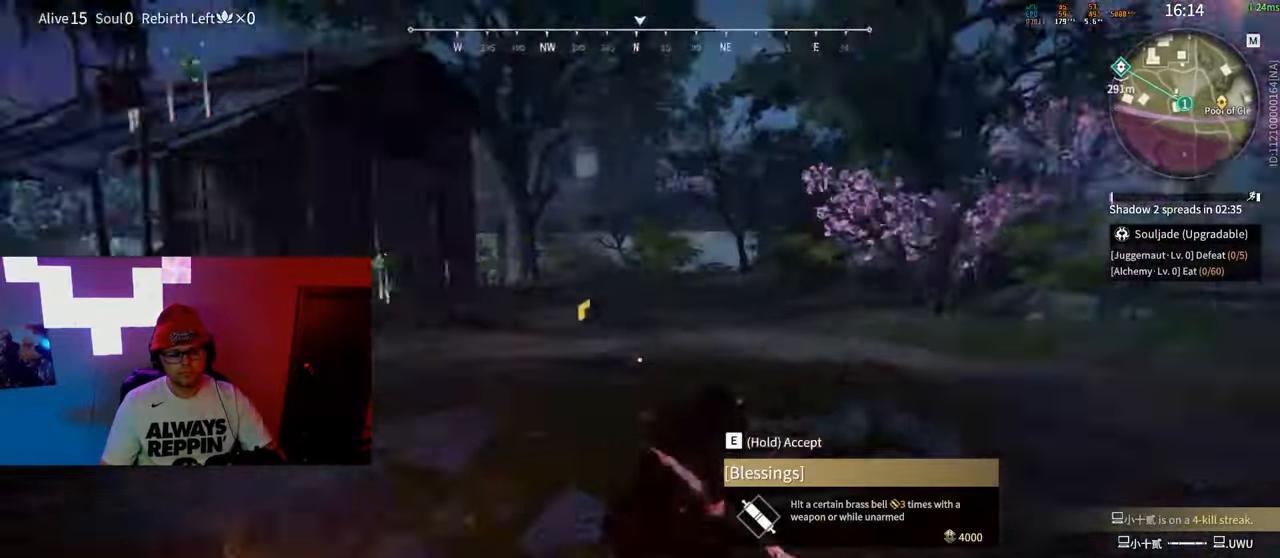
{"keys": ["d", "w"], "mouse": ["right"], "events": [[183, "w", "down"], [250, "d", "up"], [500, "d", "down"]]}
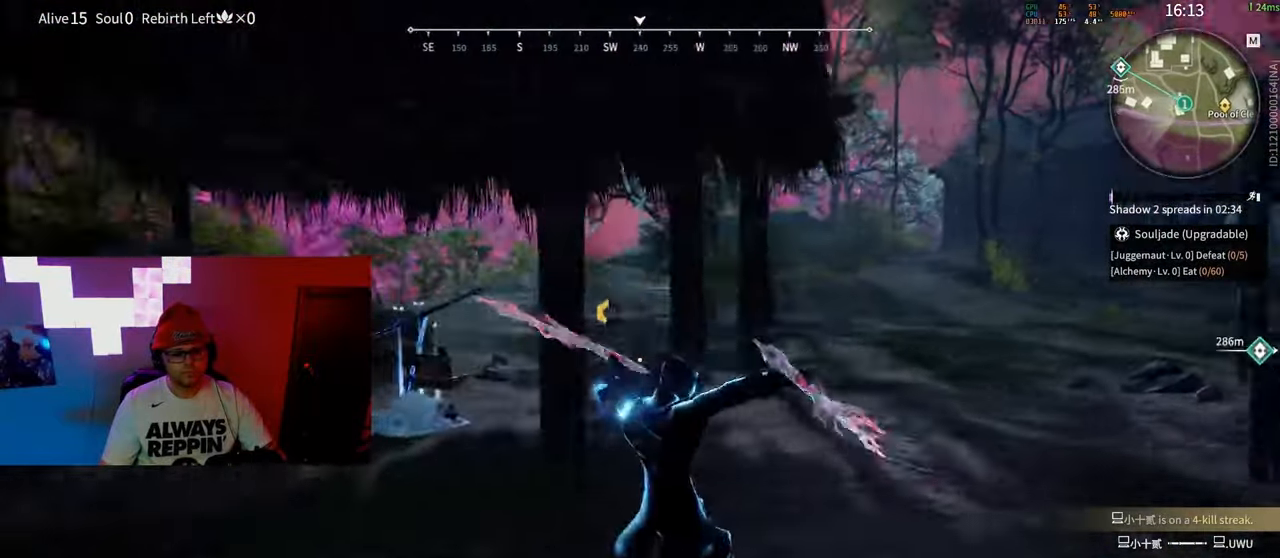
{"keys": ["a", "c", "shift", "space", "w"], "mouse": [], "events": [[100, "shift", "down"], [283, "mouse_right", "up"], [383, "a", "down"], [383, "c", "down"], [467, "d", "up"], [483, "space", "down"]]}
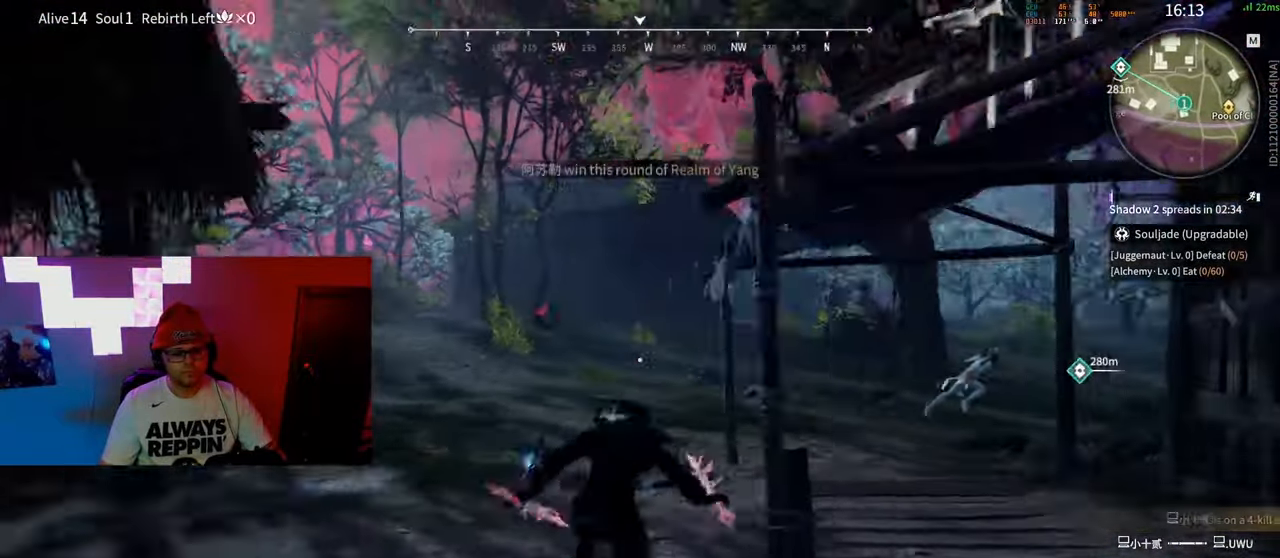
{"keys": ["d"], "mouse": [], "events": [[17, "shift", "up"], [50, "w", "up"], [67, "c", "up"], [150, "space", "up"], [267, "a", "up"], [267, "d", "down"], [300, "w", "down"], [383, "w", "up"]]}
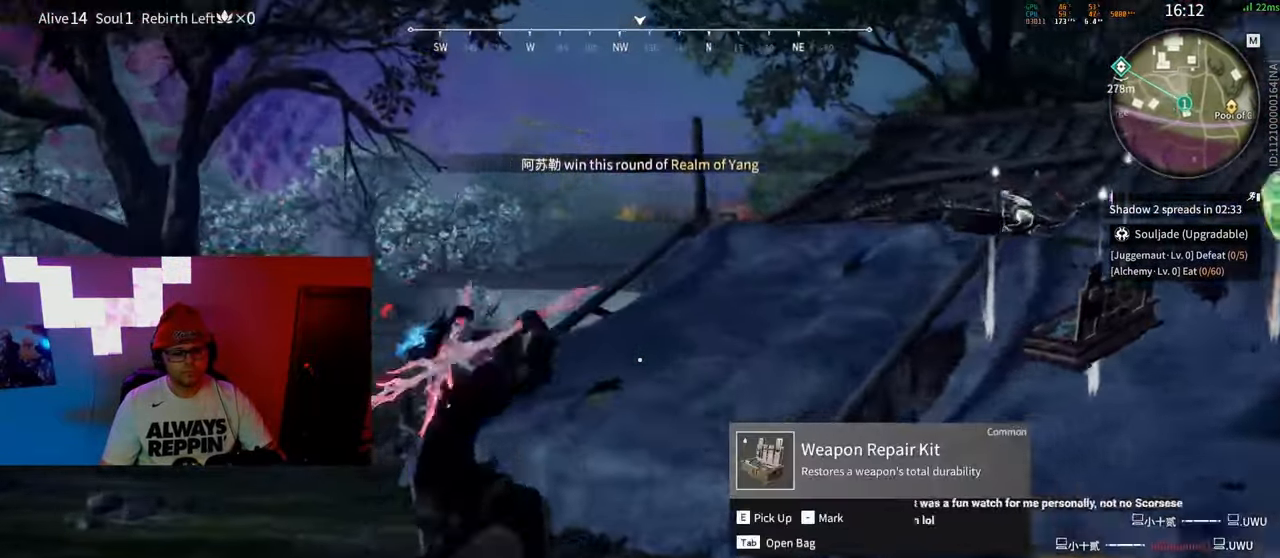
{"keys": [], "mouse": ["left"], "events": [[17, "w", "down"], [167, "mouse_left", "down"], [183, "d", "up"], [250, "mouse_left", "up"], [267, "w", "up"], [300, "mouse_left", "down"]]}
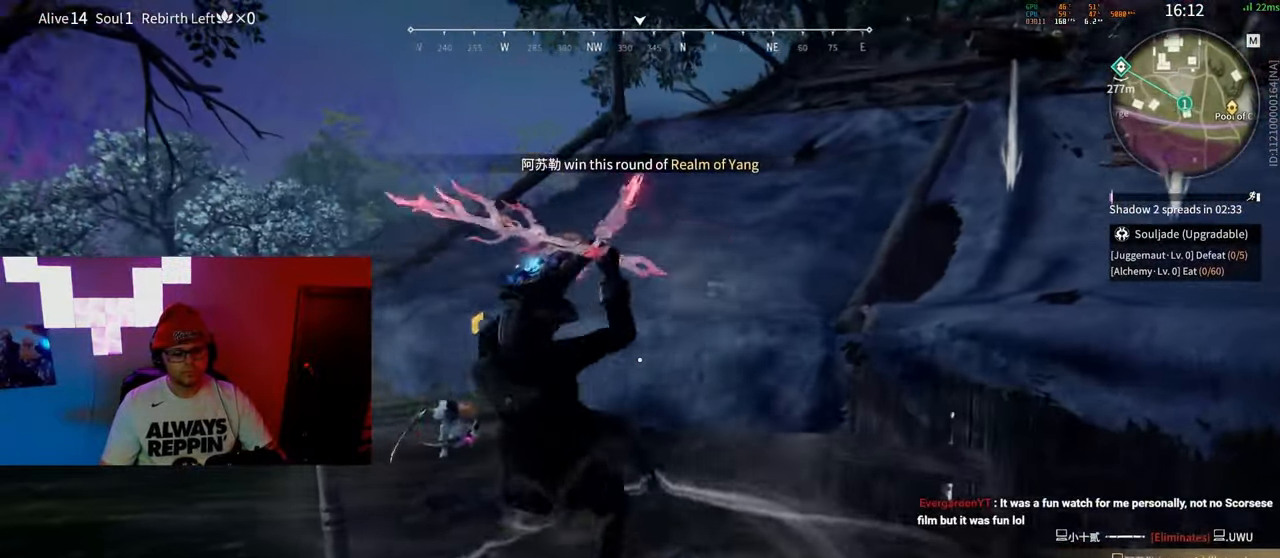
{"keys": [], "mouse": [], "events": [[167, "mouse_left", "up"]]}
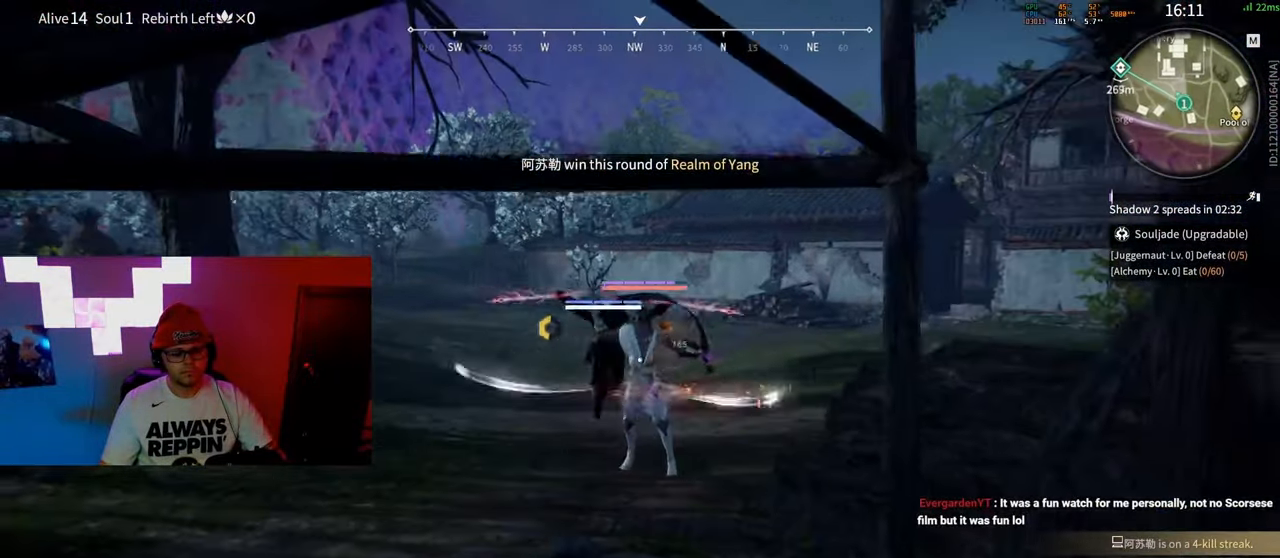
{"keys": [], "mouse": [], "events": [[100, "mouse_left", "down"], [267, "mouse_left", "up"]]}
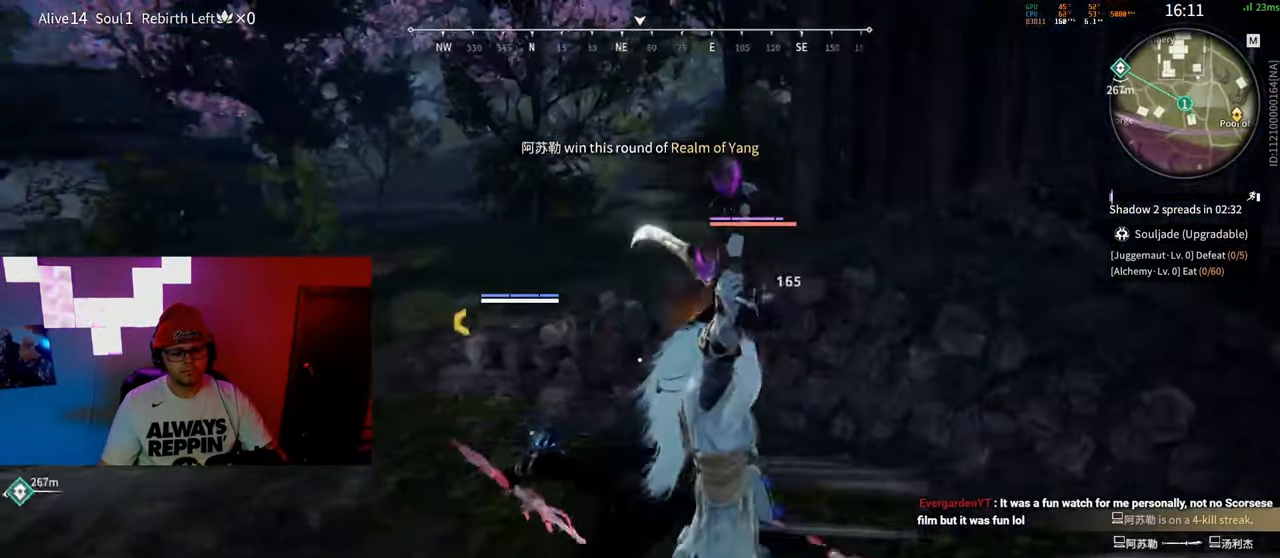
{"keys": [], "mouse": [], "events": [[150, "c", "down"], [200, "mouse_right", "down"], [283, "mouse_right", "up"], [300, "c", "up"]]}
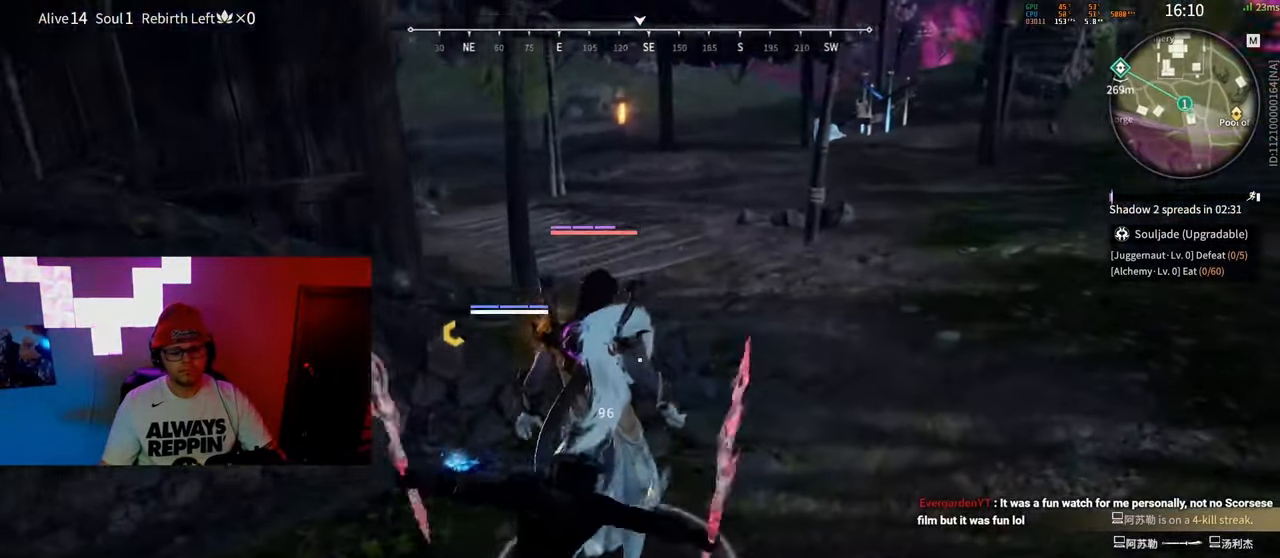
{"keys": ["a"], "mouse": ["right"], "events": [[150, "q", "down"], [217, "mouse_right", "down"], [233, "q", "up"], [333, "a", "down"]]}
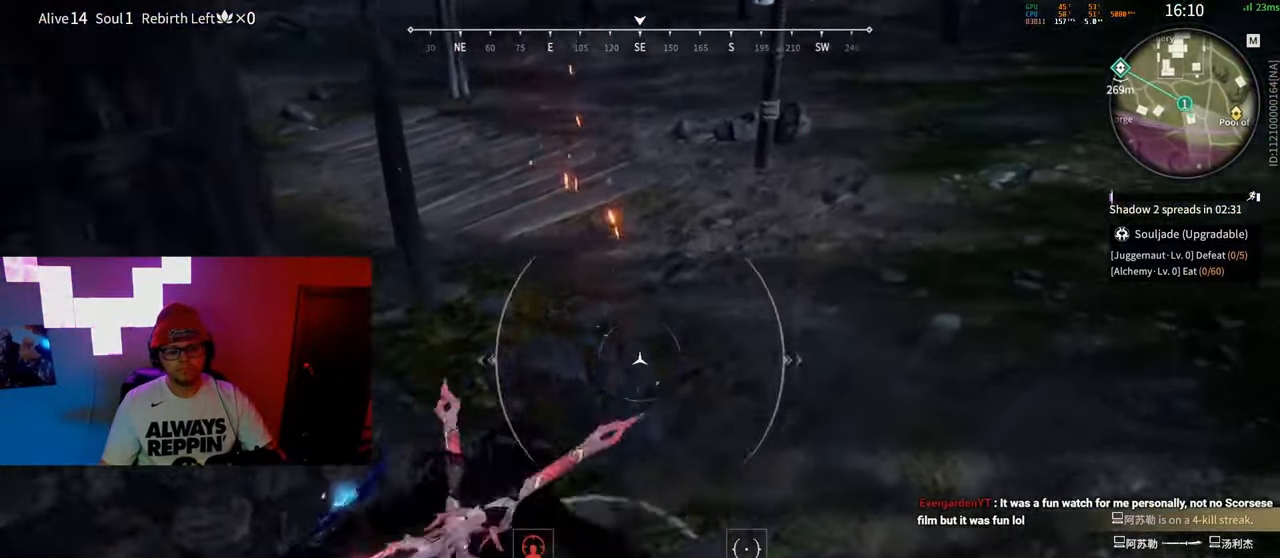
{"keys": ["a"], "mouse": ["right"], "events": []}
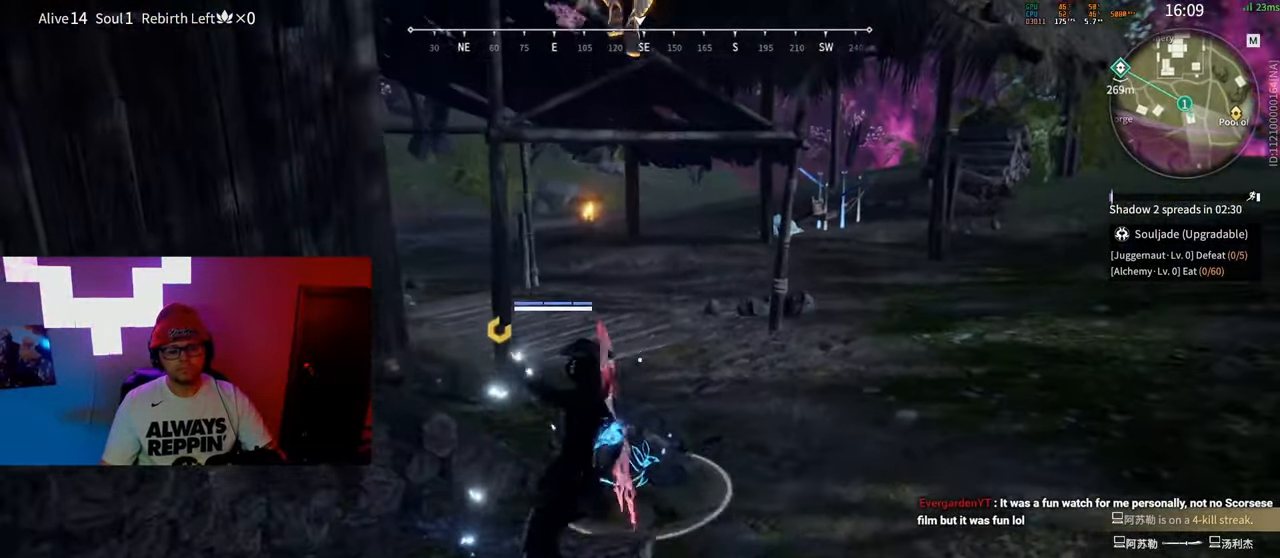
{"keys": ["a"], "mouse": ["right"], "events": []}
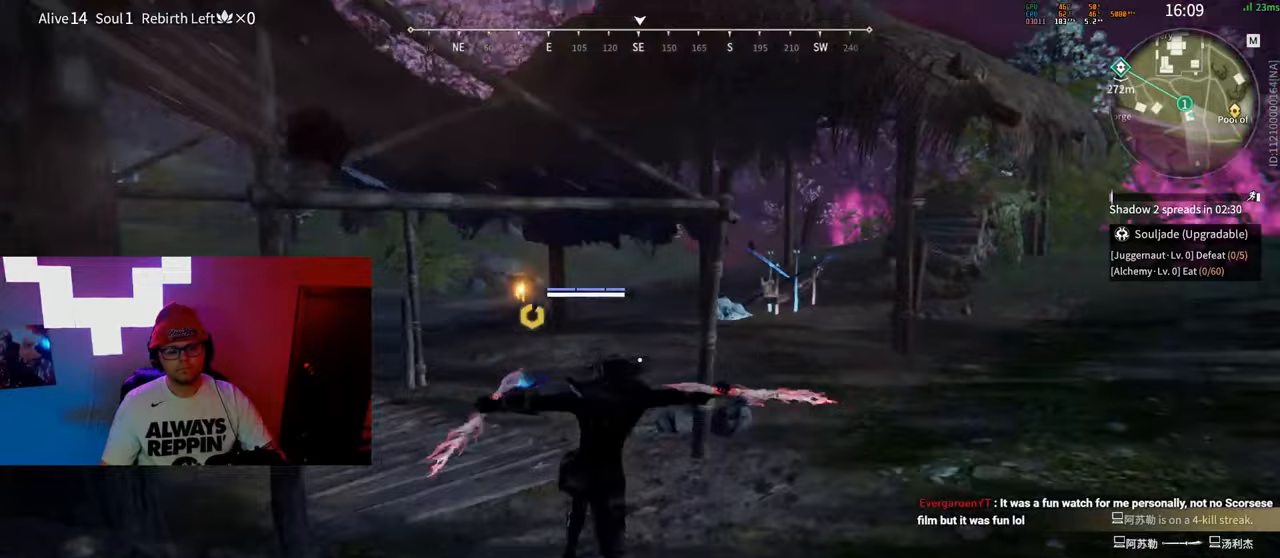
{"keys": [], "mouse": ["right"], "events": [[33, "a", "up"]]}
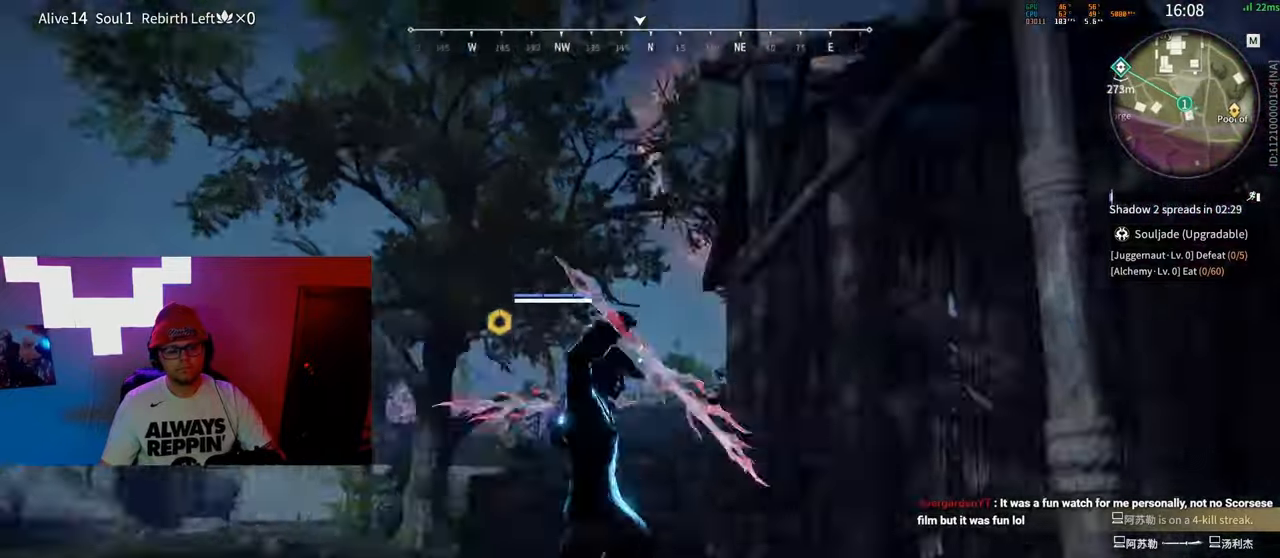
{"keys": ["shift", "w"], "mouse": ["right"], "events": [[100, "w", "down"], [117, "shift", "down"], [300, "mouse_right", "up"], [383, "mouse_right", "down"]]}
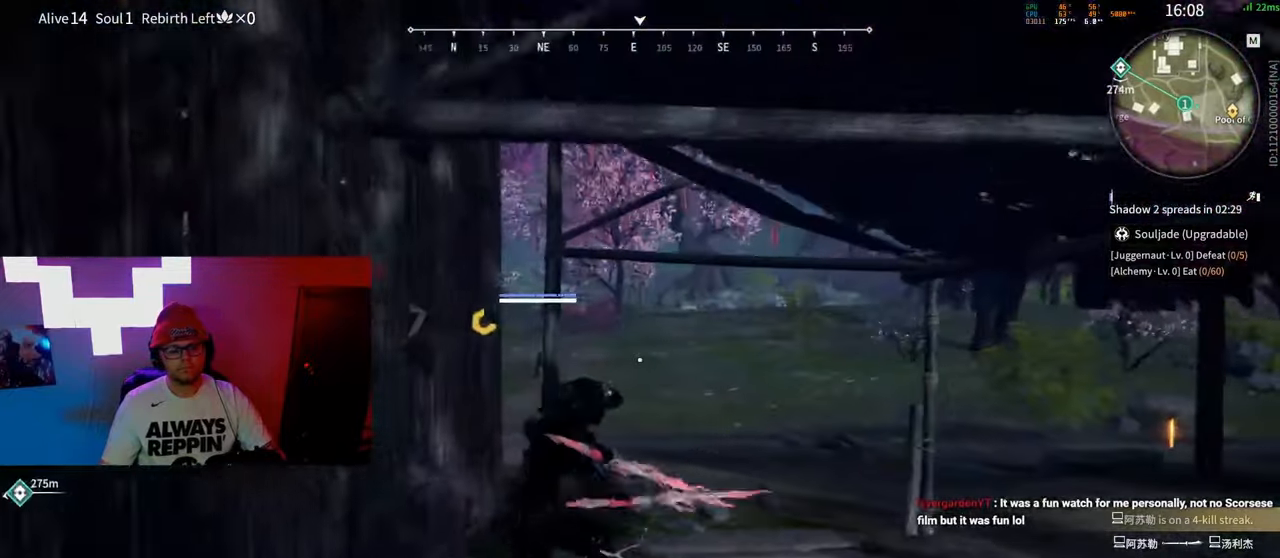
{"keys": ["shift", "w"], "mouse": [], "events": [[17, "shift", "up"], [217, "shift", "down"], [367, "mouse_right", "up"]]}
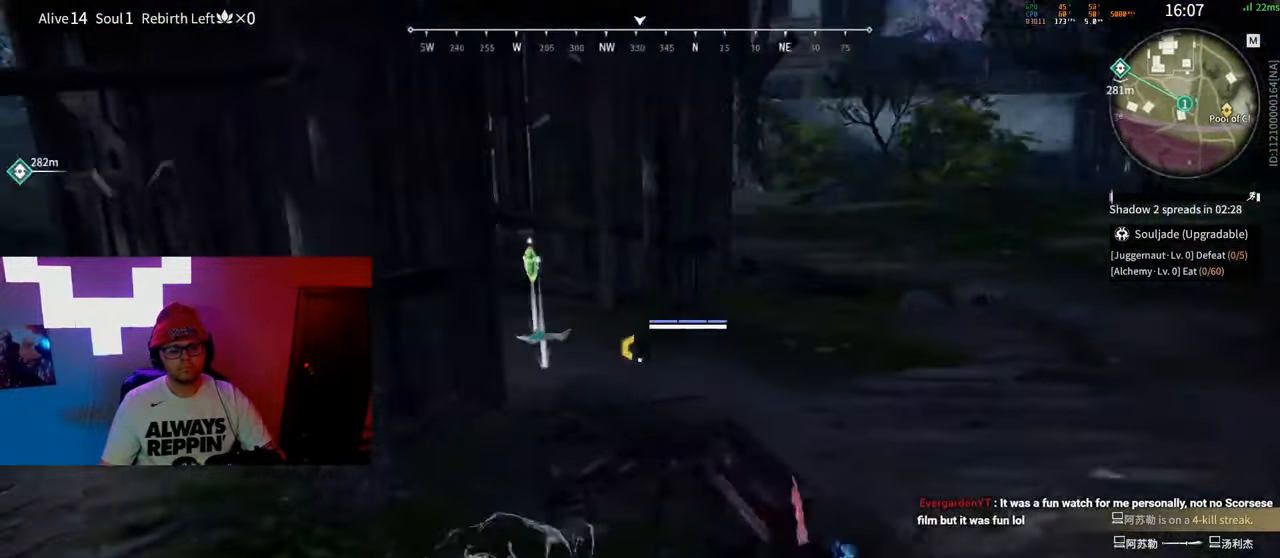
{"keys": ["c", "w"], "mouse": [], "events": [[183, "d", "down"], [217, "shift", "up"], [317, "d", "up"], [433, "c", "down"]]}
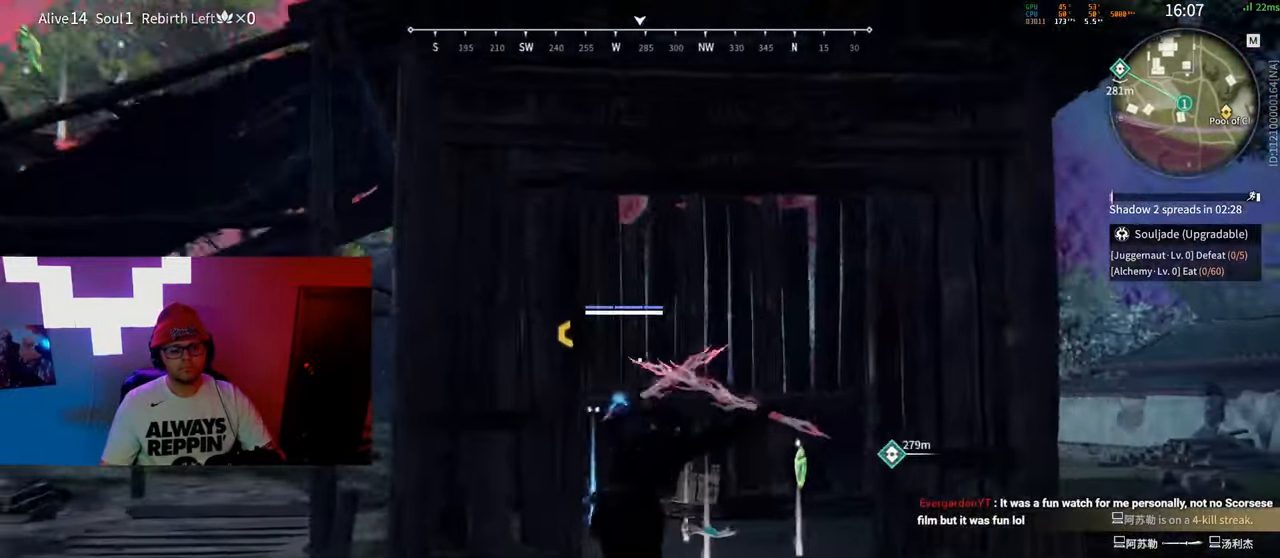
{"keys": ["space", "w"], "mouse": [], "events": [[267, "space", "down"], [383, "c", "up"]]}
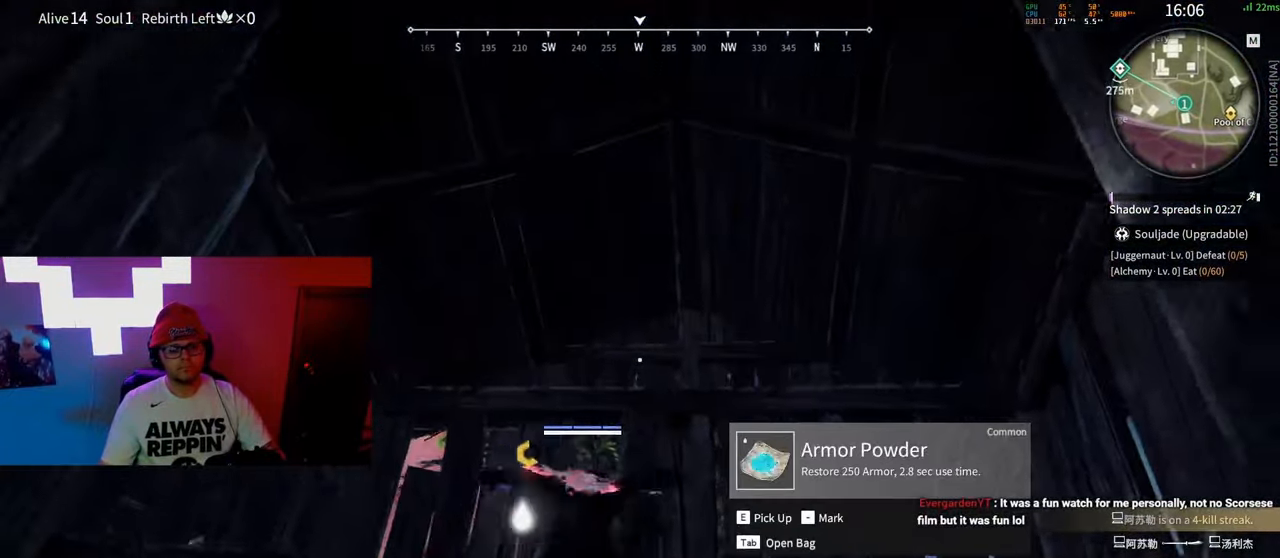
{"keys": [], "mouse": [], "events": [[150, "space", "up"], [350, "w", "up"]]}
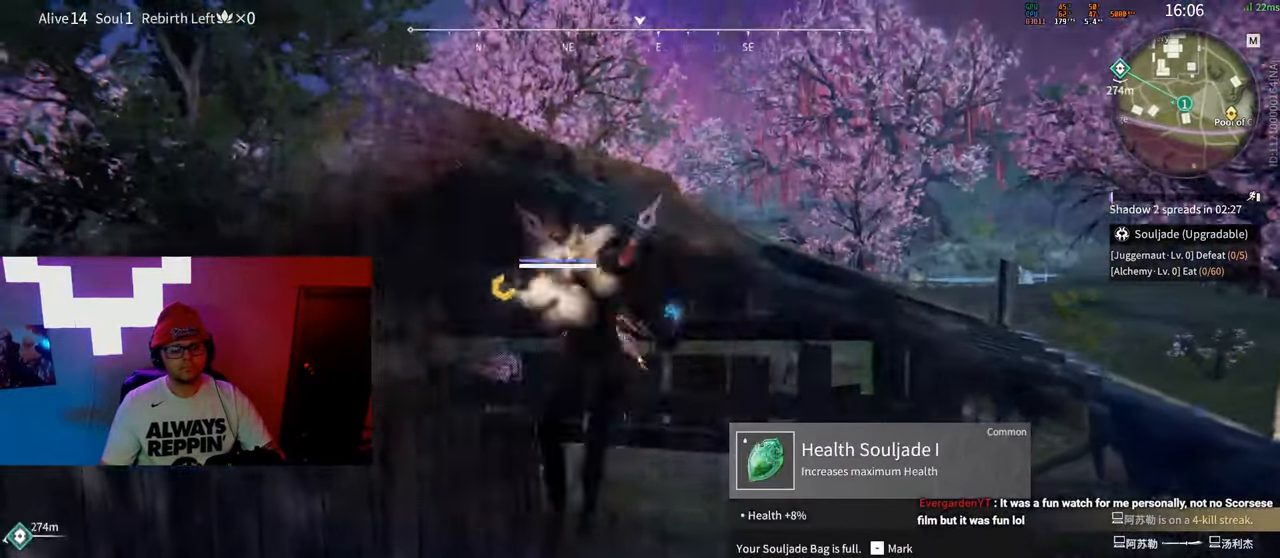
{"keys": [], "mouse": [], "events": []}
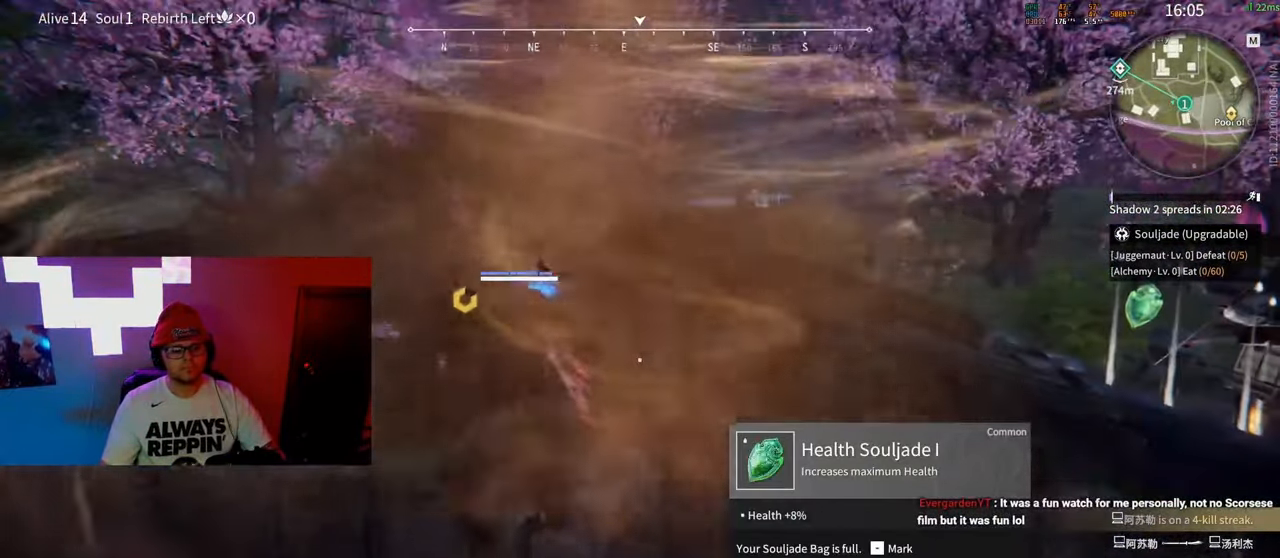
{"keys": [], "mouse": [], "events": []}
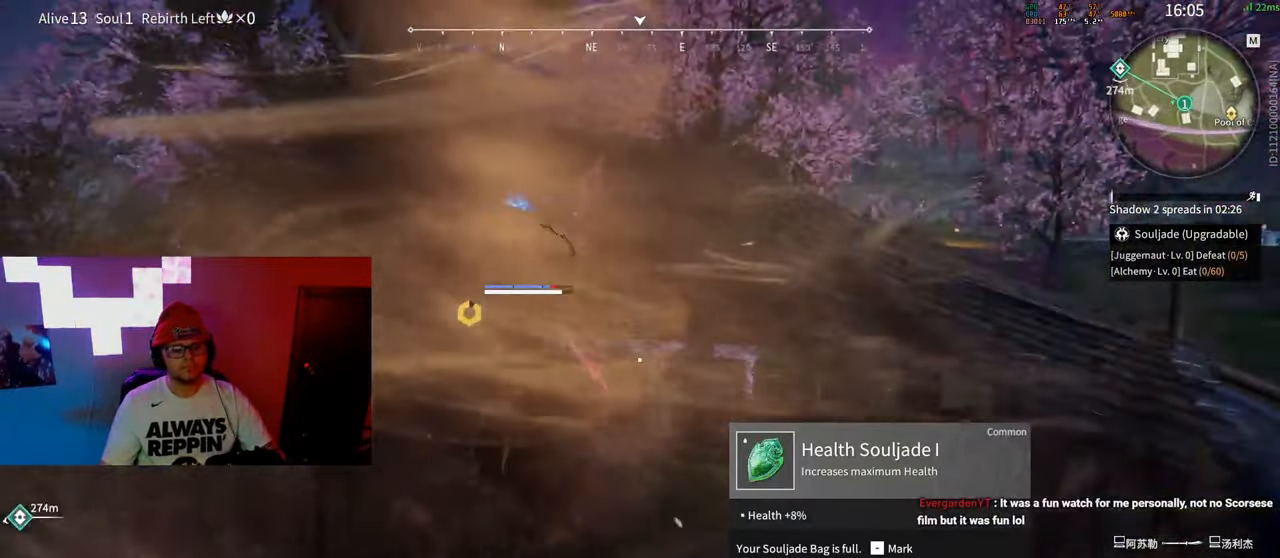
{"keys": [], "mouse": [], "events": []}
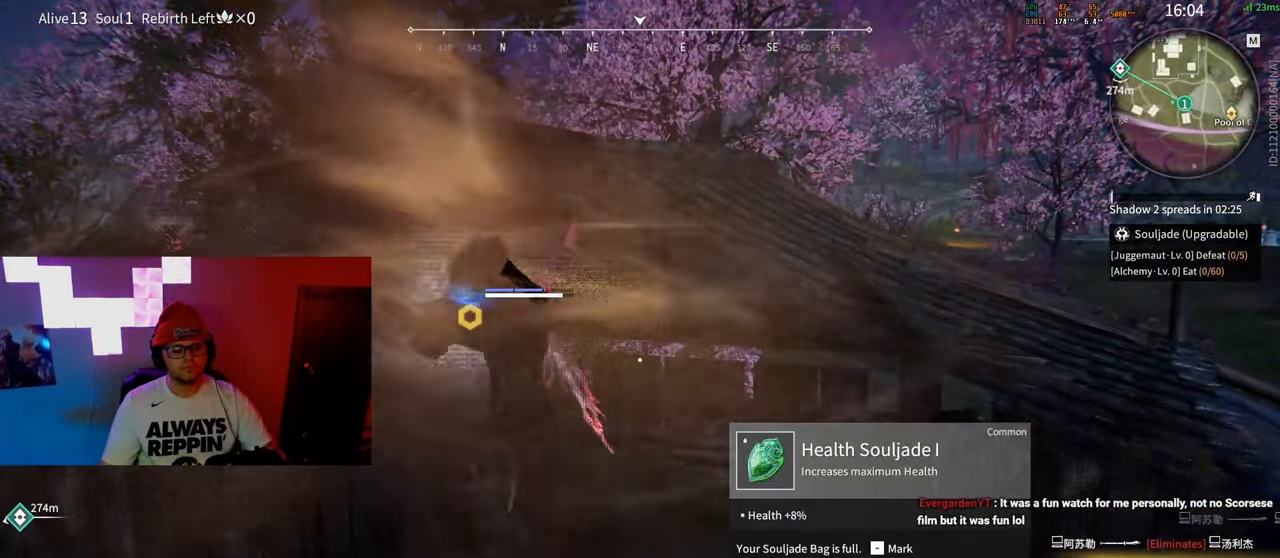
{"keys": [], "mouse": [], "events": []}
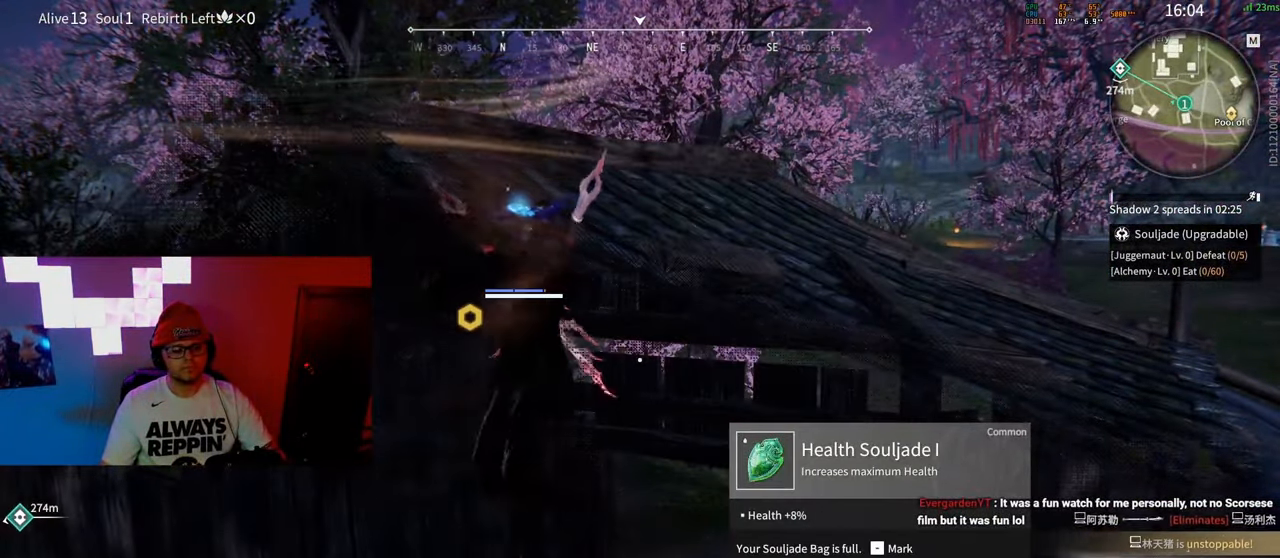
{"keys": ["s", "space"], "mouse": [], "events": [[283, "s", "down"], [417, "space", "down"]]}
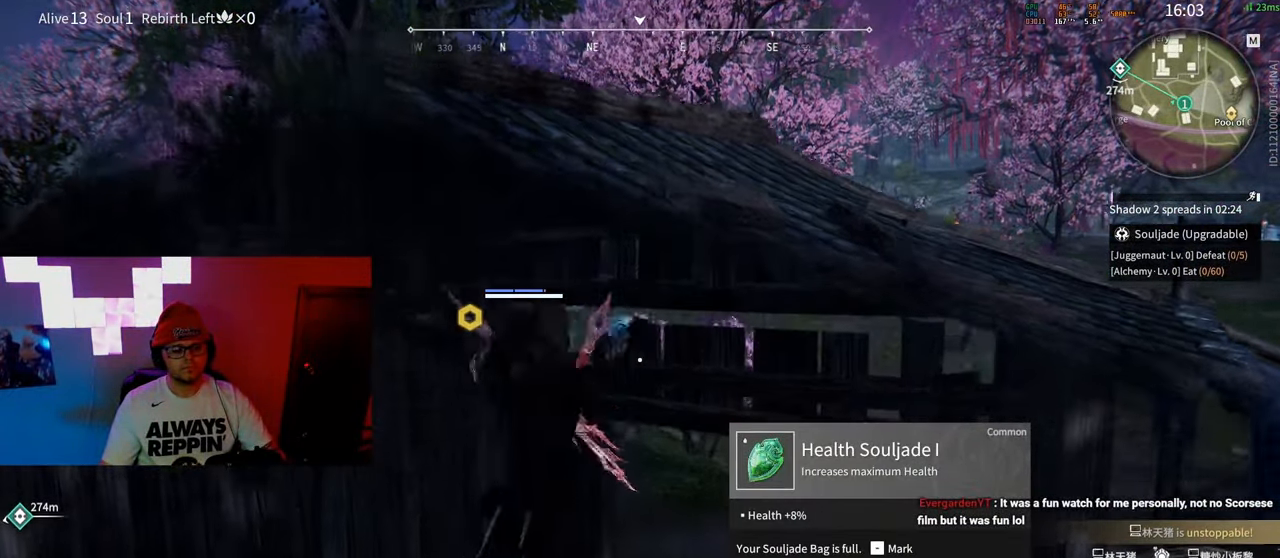
{"keys": [], "mouse": [], "events": [[133, "space", "up"], [333, "s", "up"]]}
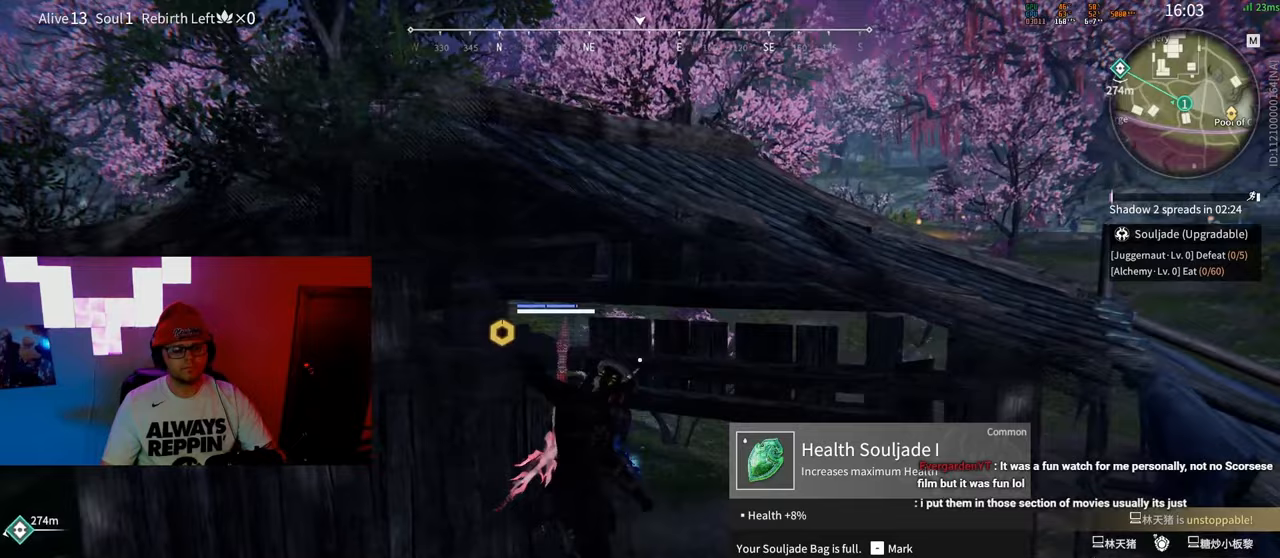
{"keys": [], "mouse": ["left"], "events": [[433, "mouse_left", "down"]]}
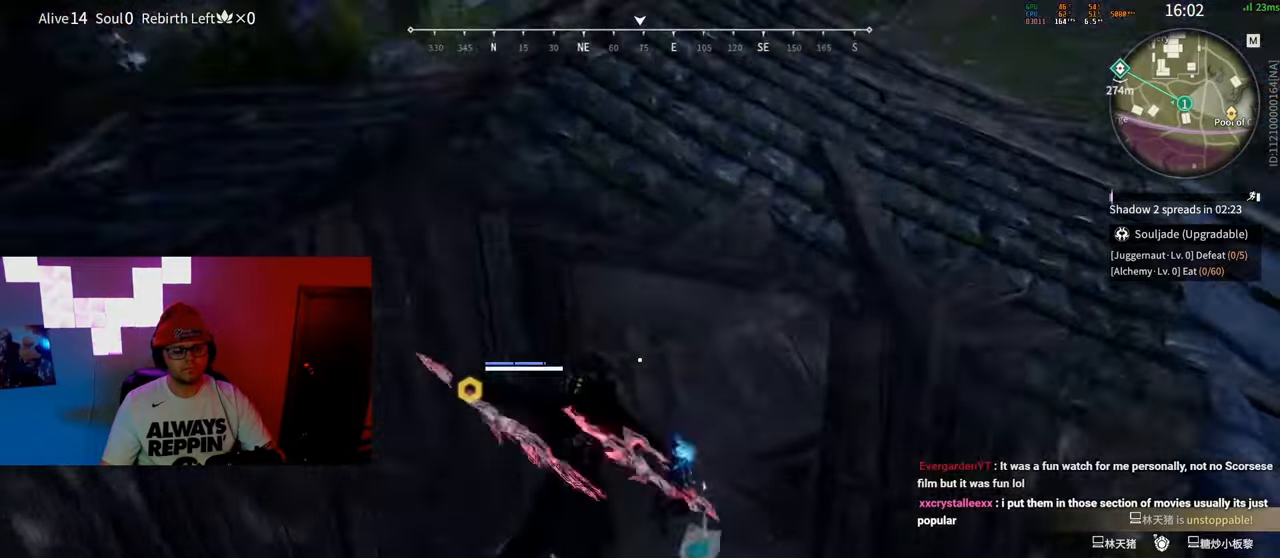
{"keys": [], "mouse": [], "events": [[67, "mouse_left", "up"]]}